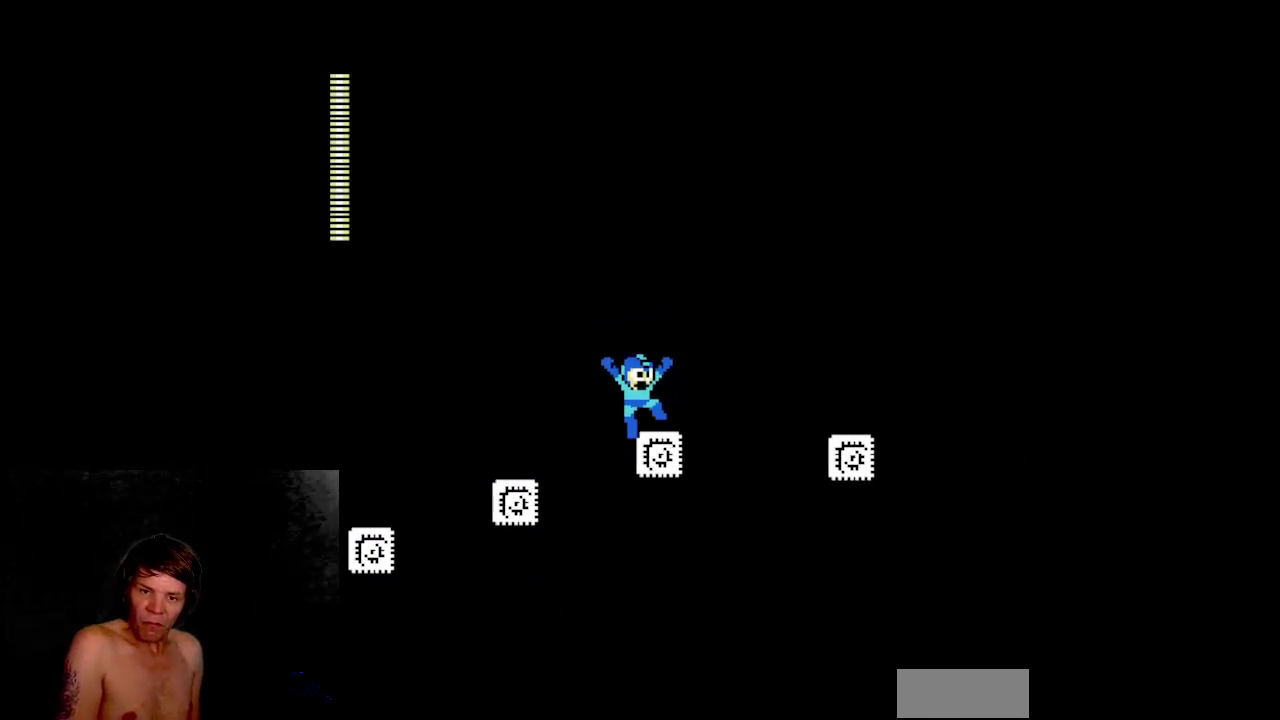
Gameplay with a controller (Nintendo layout); each line is a JSON object with the inputs held at the frame after it. Not read: L3 R3.
{"buttons": ["DPAD_RIGHT"]}
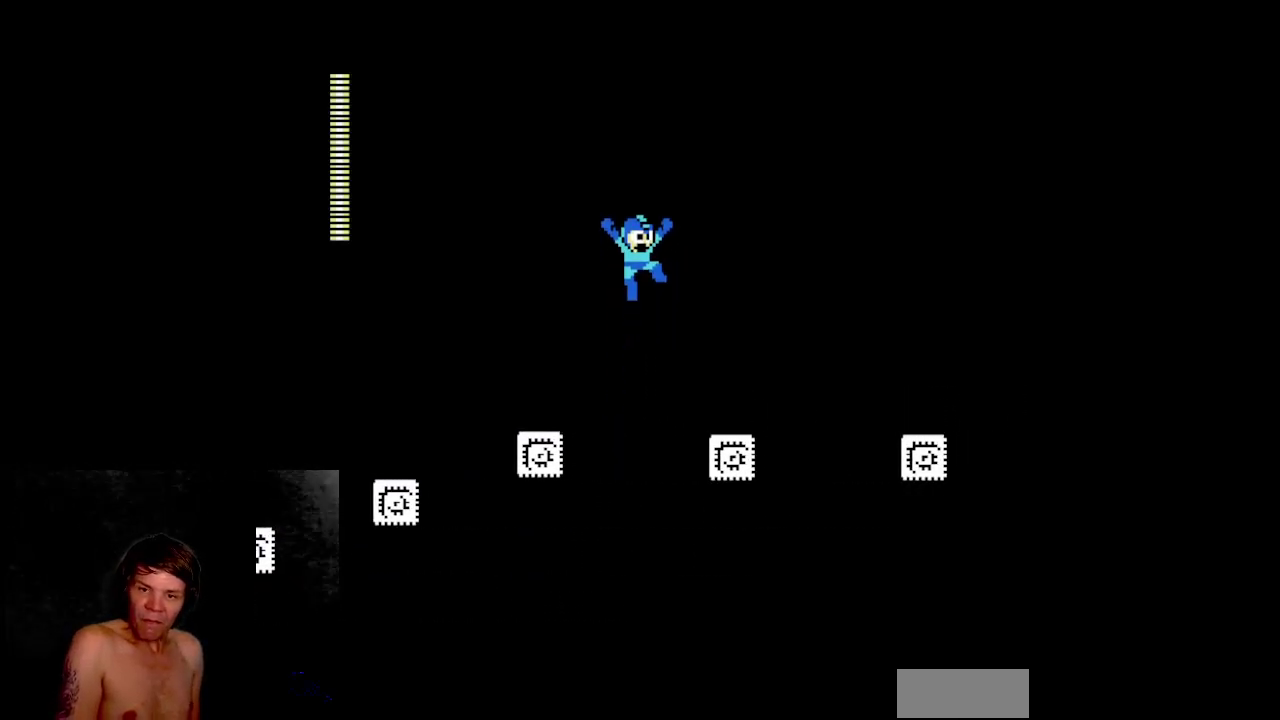
{"buttons": ["A", "DPAD_RIGHT"]}
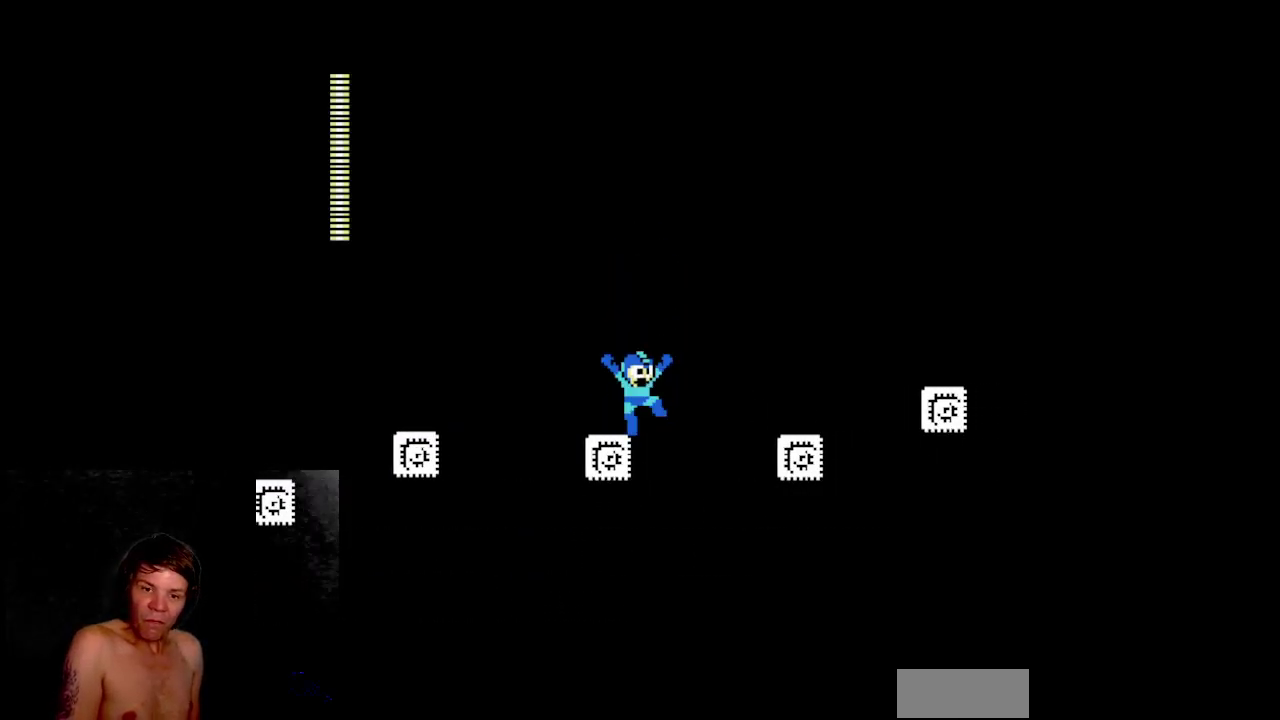
{"buttons": ["DPAD_RIGHT"]}
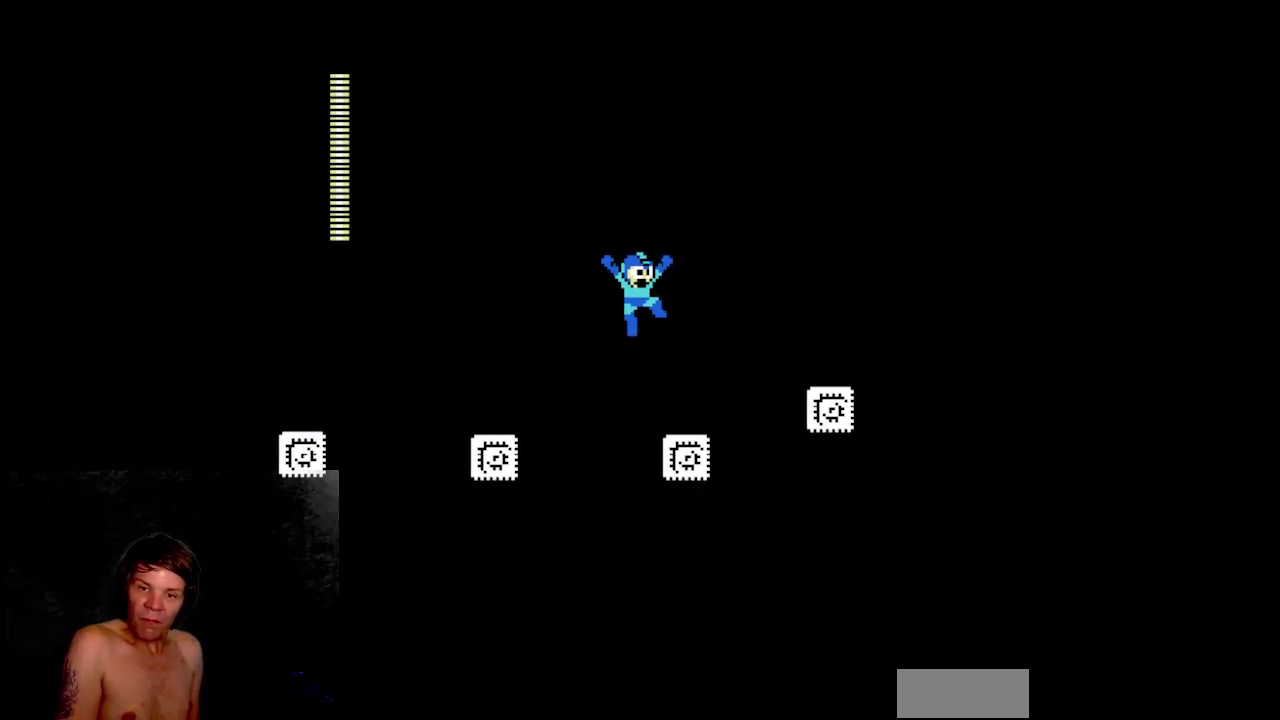
{"buttons": ["DPAD_RIGHT"]}
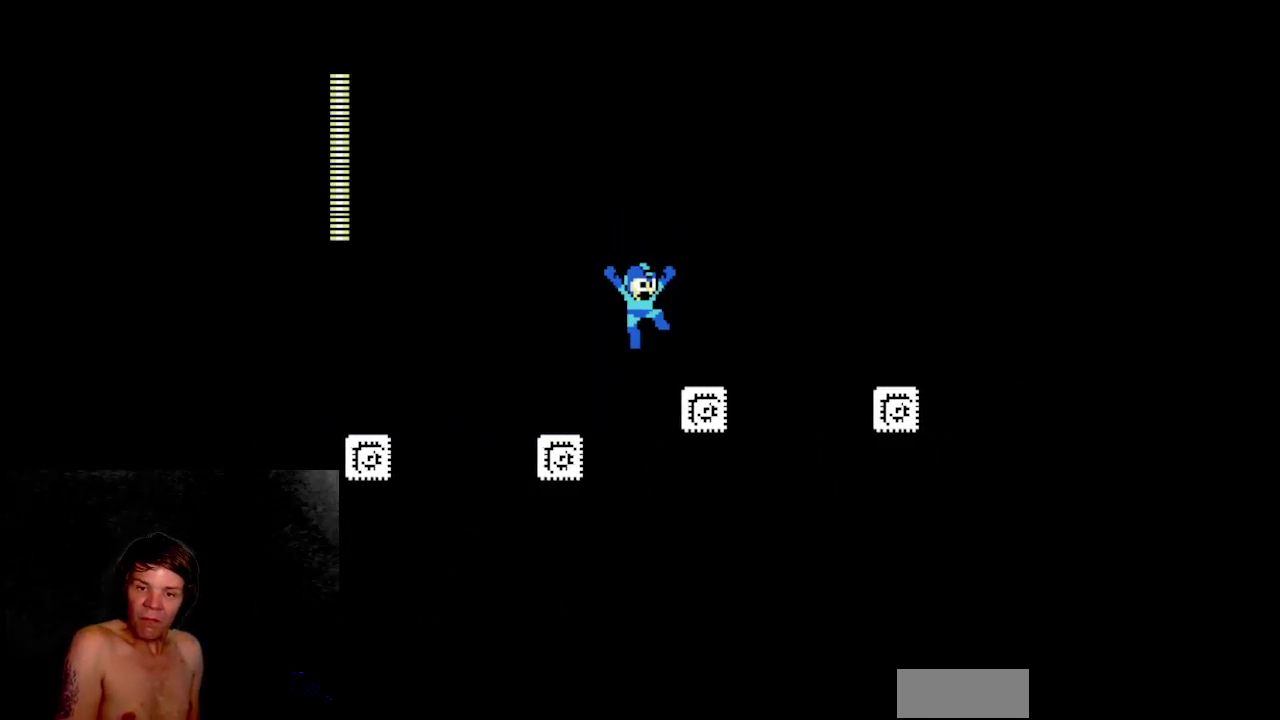
{"buttons": ["A", "DPAD_RIGHT"]}
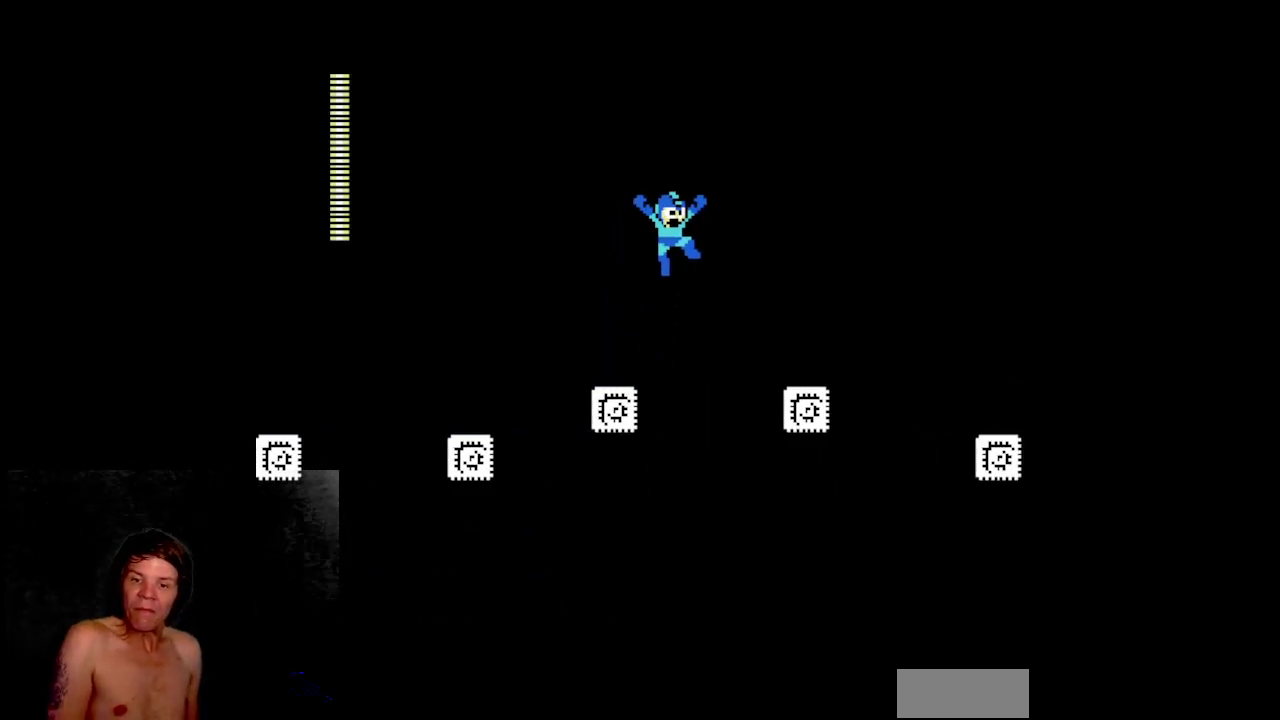
{"buttons": ["DPAD_RIGHT"]}
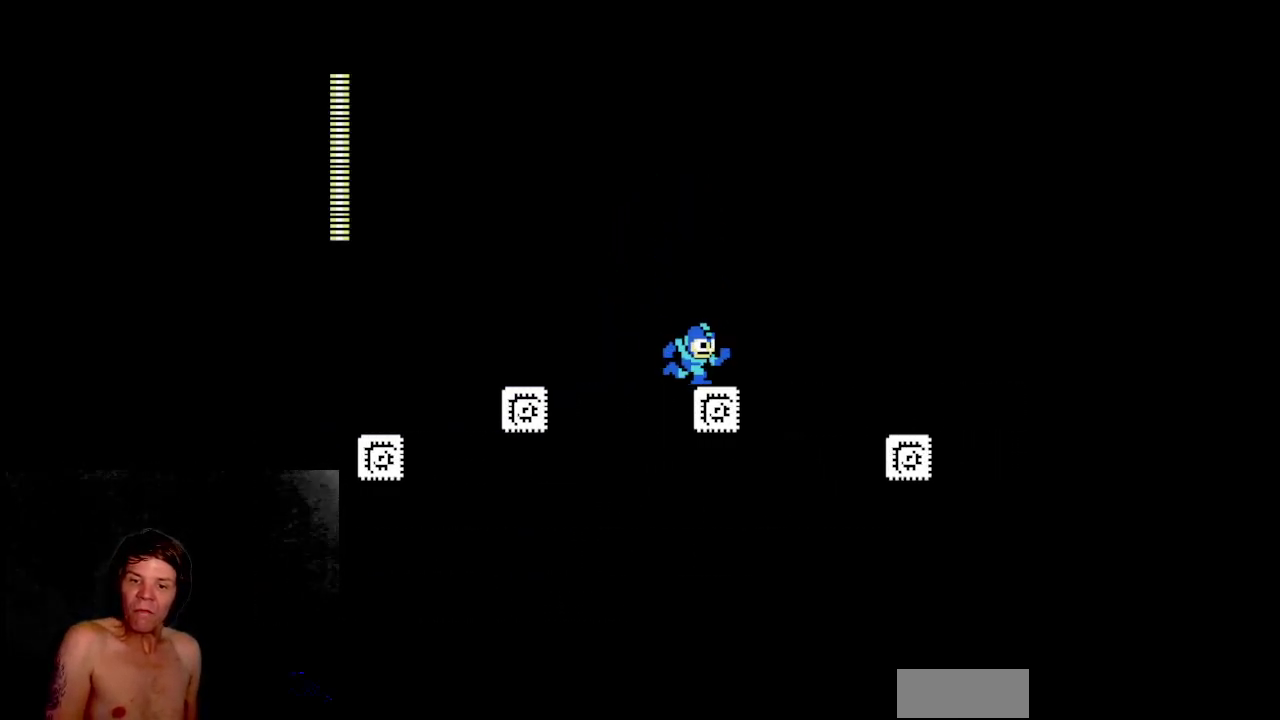
{"buttons": ["DPAD_RIGHT"]}
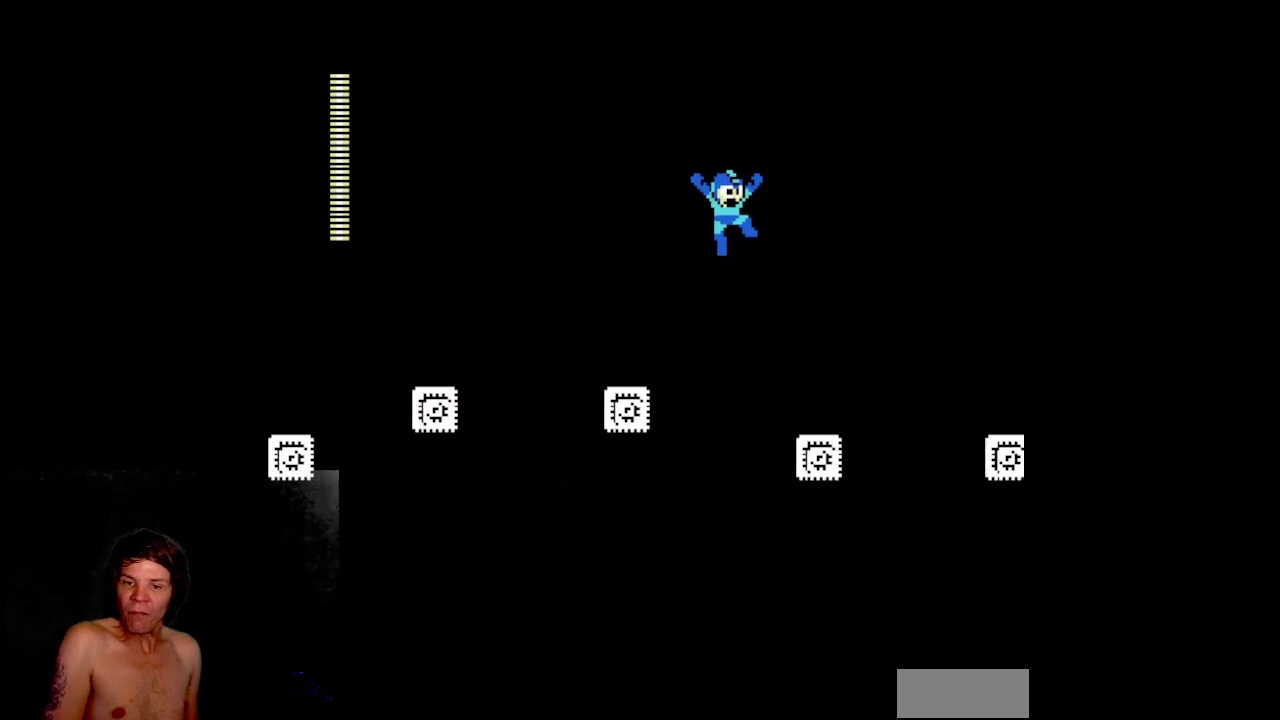
{"buttons": ["A", "DPAD_RIGHT"]}
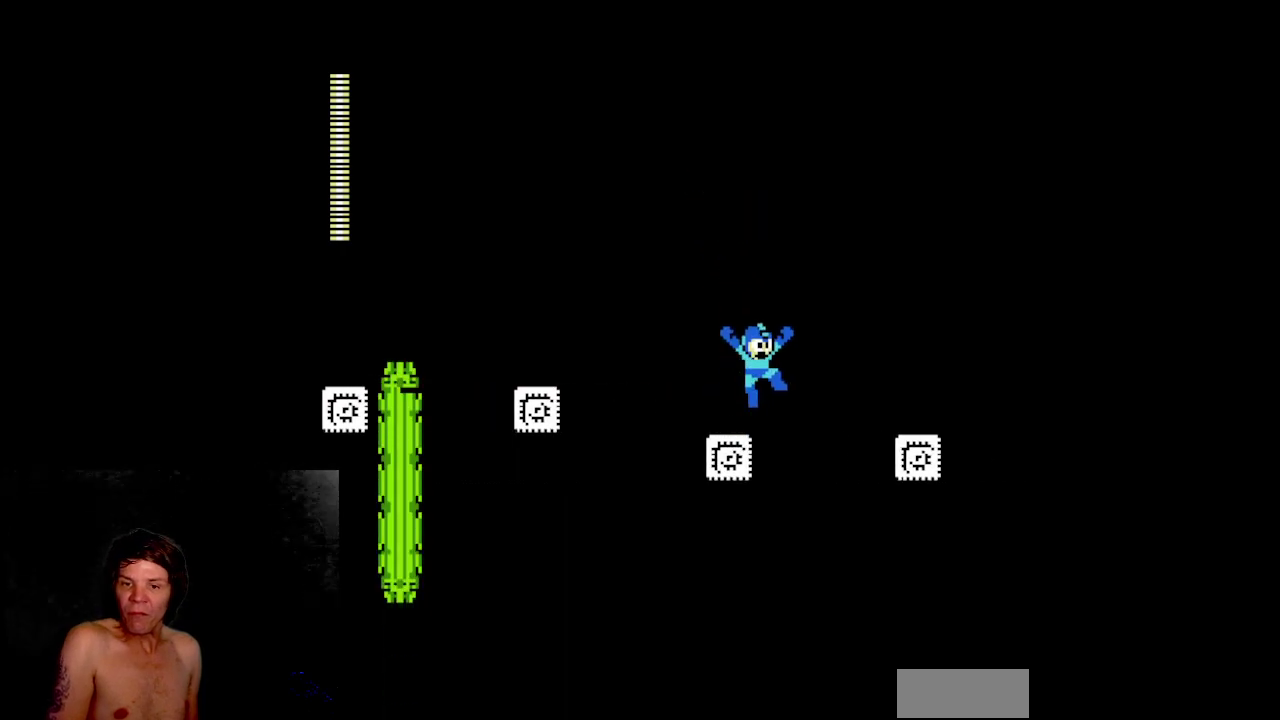
{"buttons": ["DPAD_RIGHT"]}
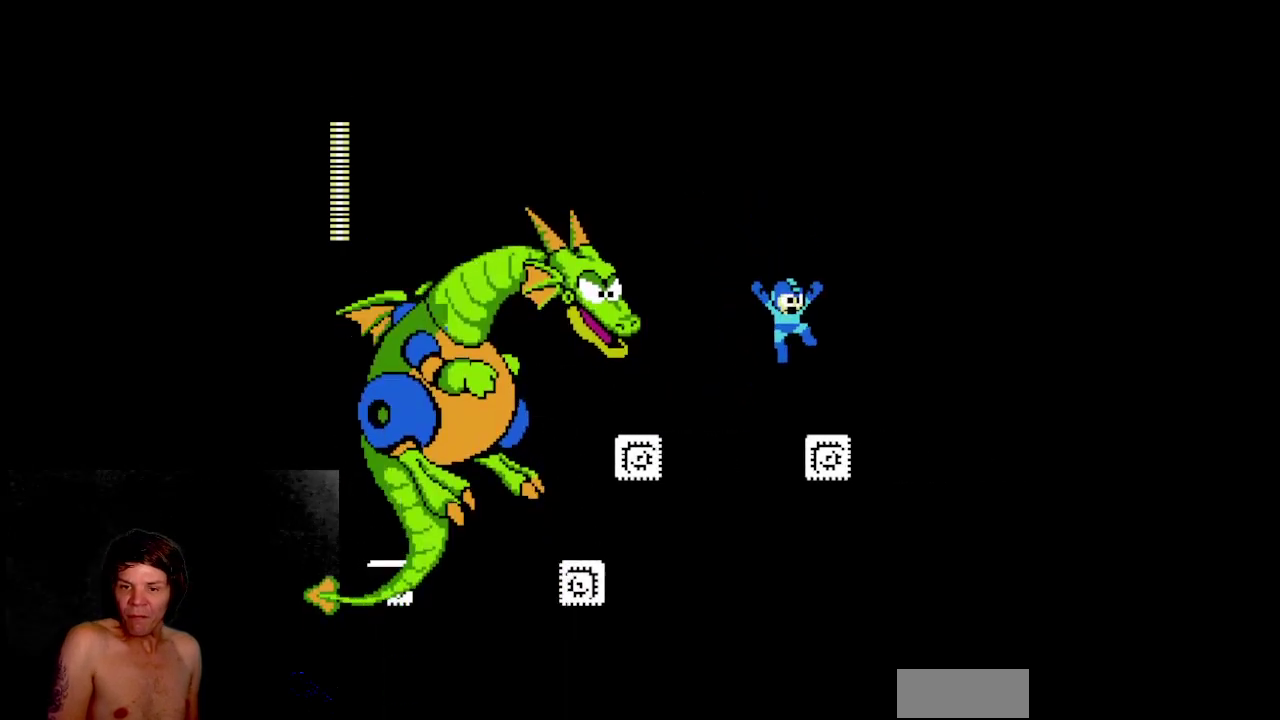
{"buttons": ["A", "DPAD_RIGHT"]}
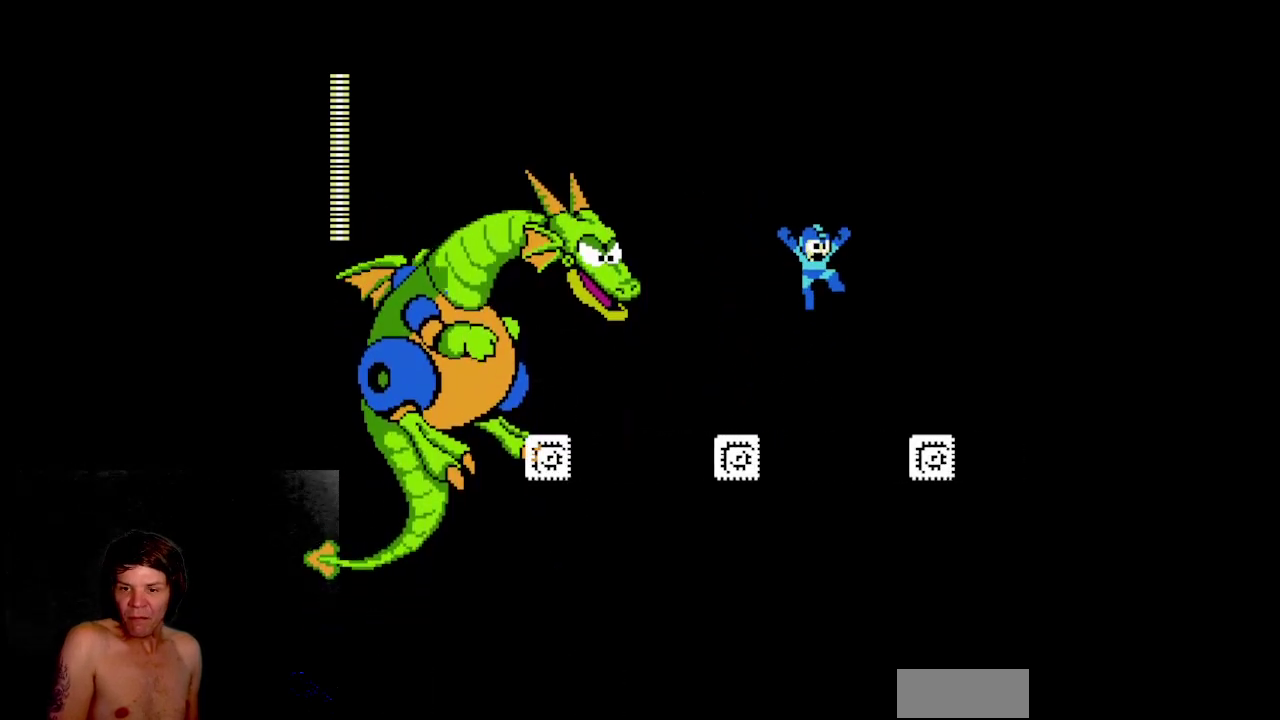
{"buttons": []}
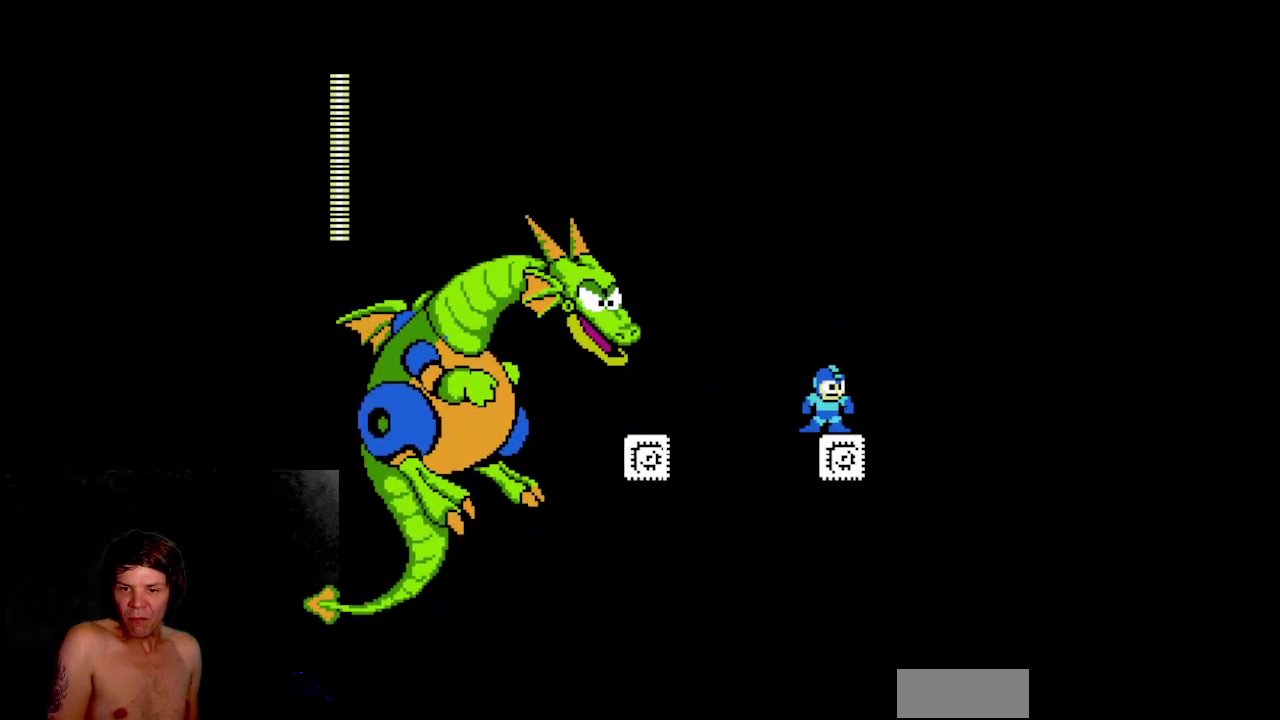
{"buttons": ["A", "DPAD_RIGHT"]}
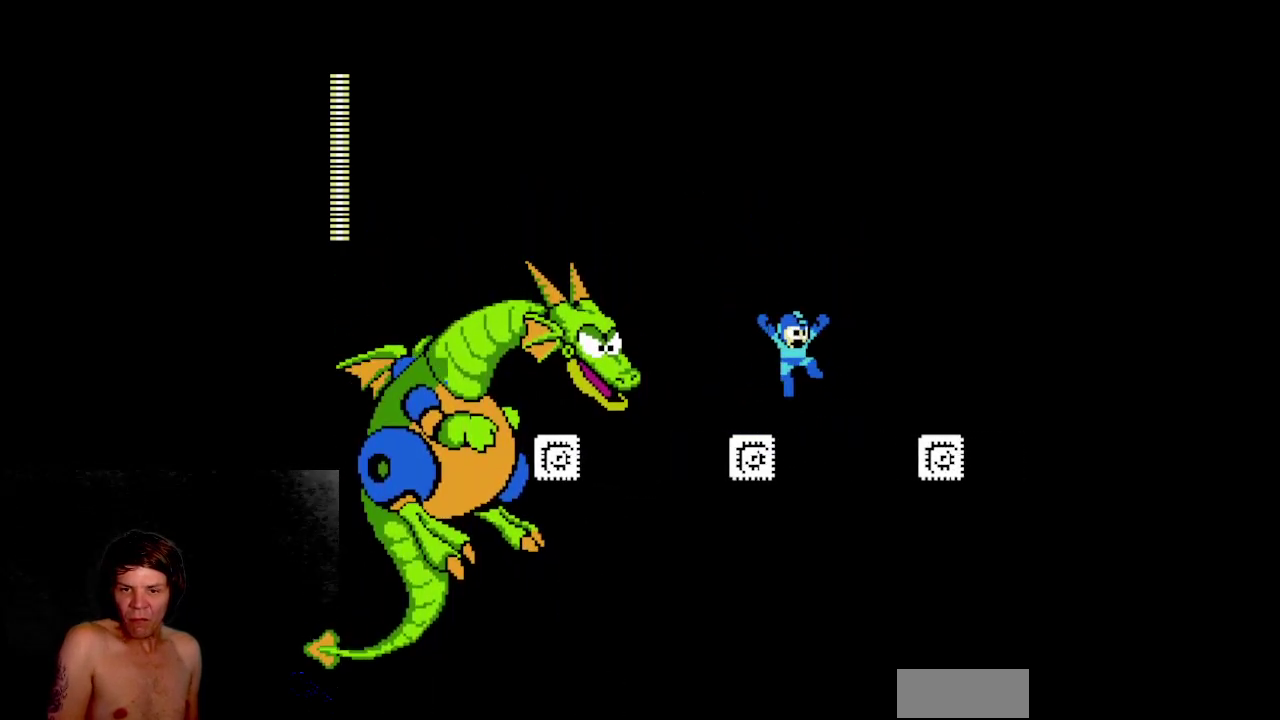
{"buttons": ["DPAD_RIGHT"]}
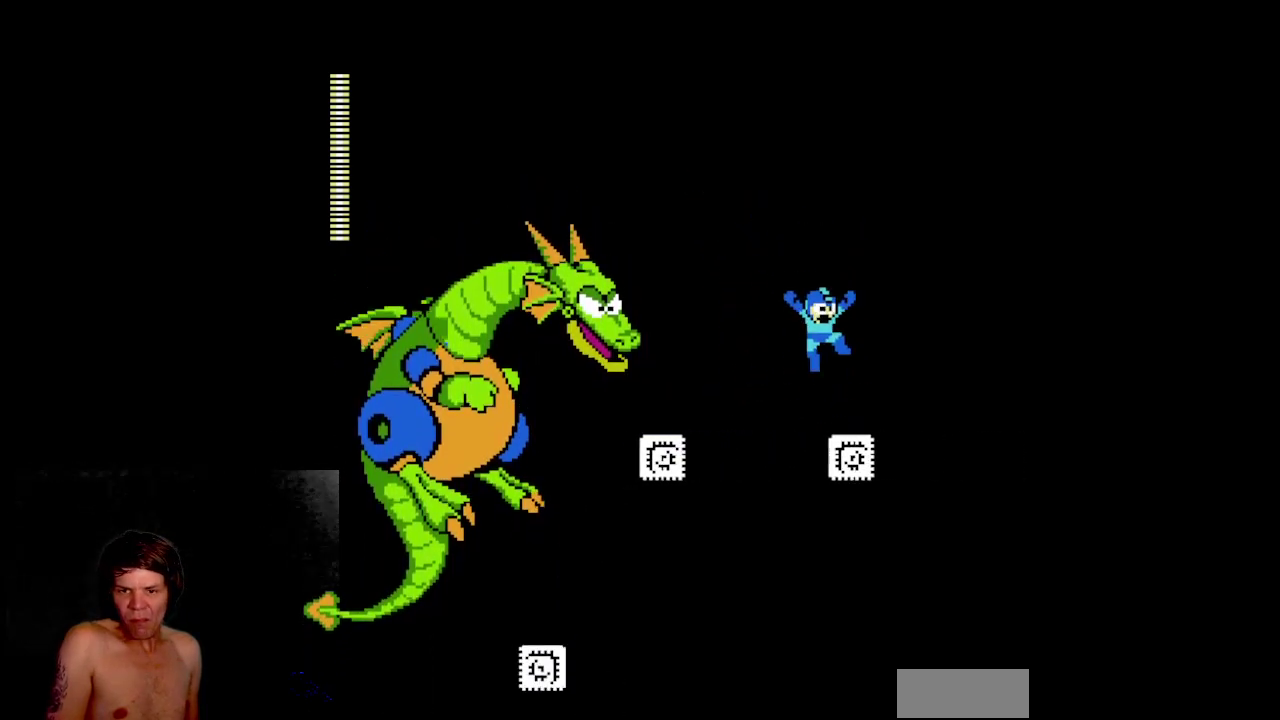
{"buttons": ["A", "DPAD_RIGHT"]}
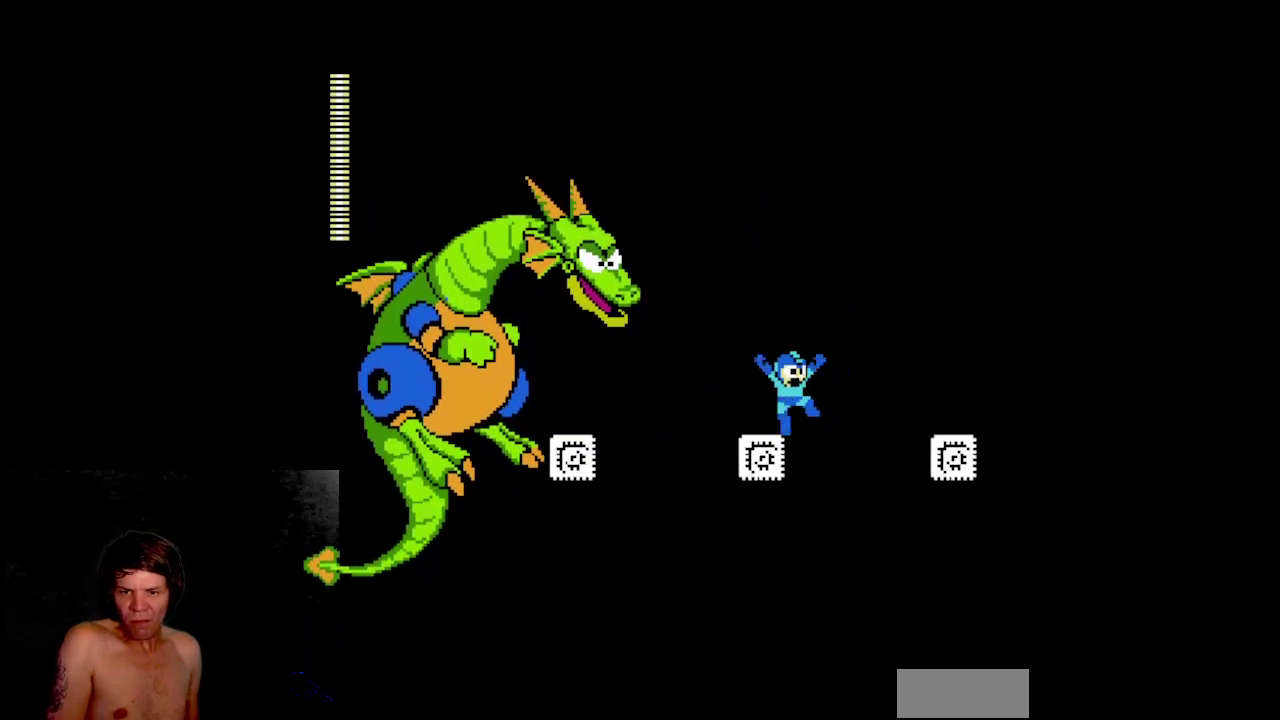
{"buttons": ["DPAD_RIGHT"]}
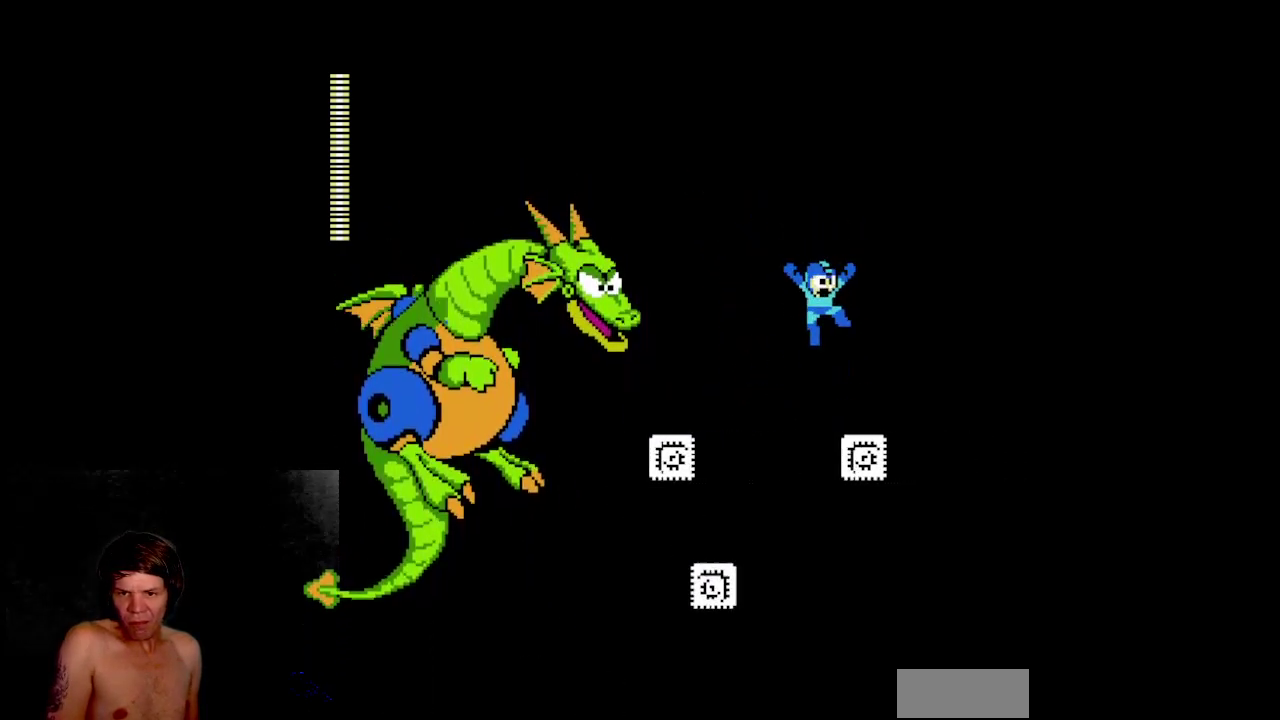
{"buttons": ["DPAD_RIGHT"]}
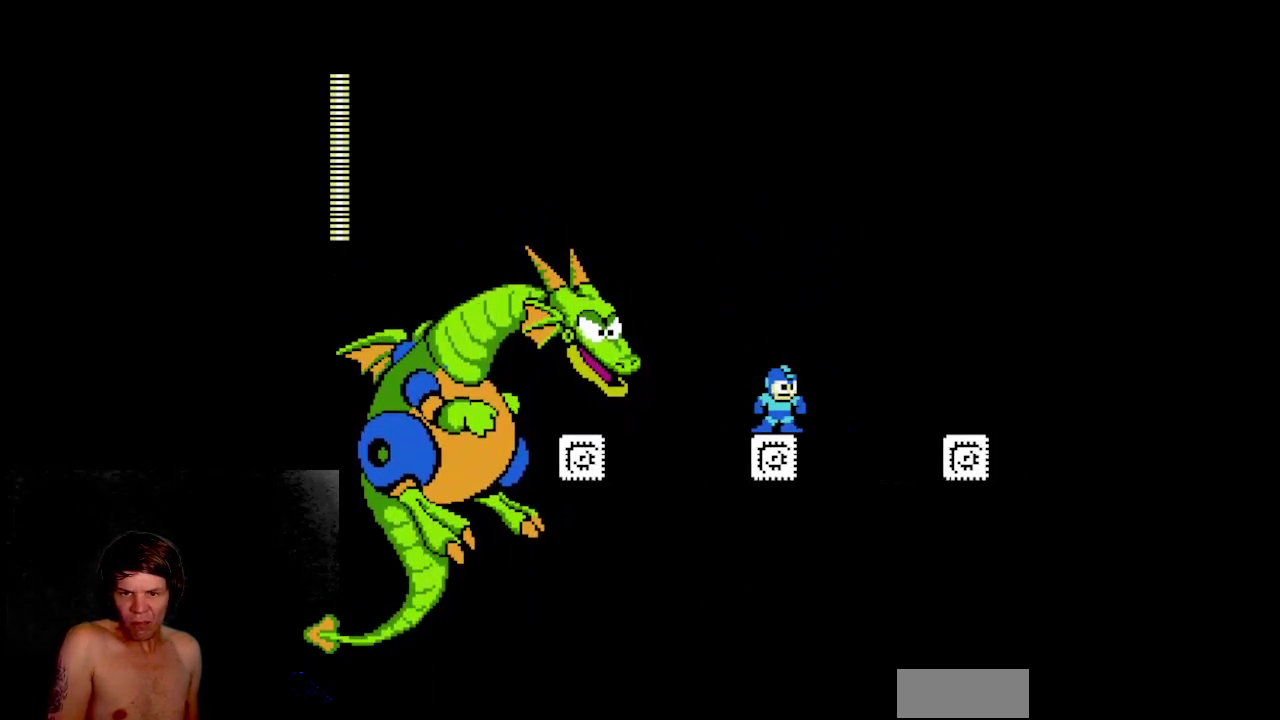
{"buttons": ["DPAD_RIGHT"]}
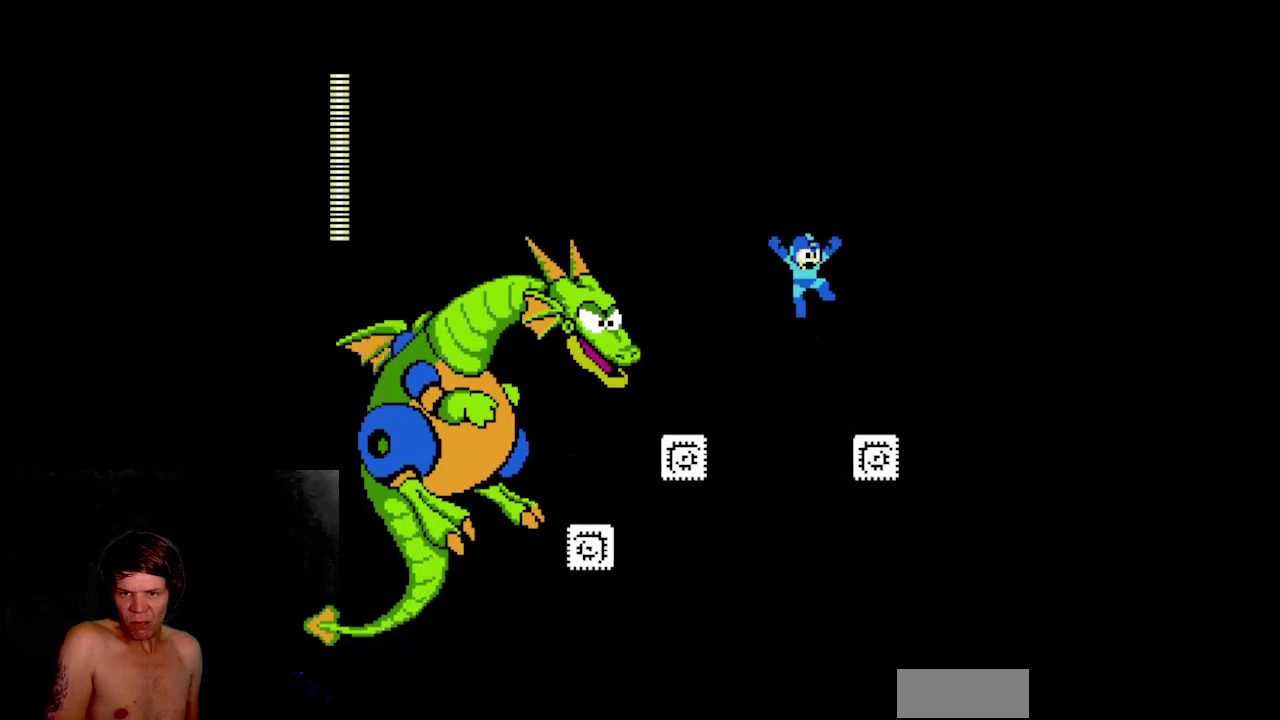
{"buttons": ["A", "DPAD_RIGHT"]}
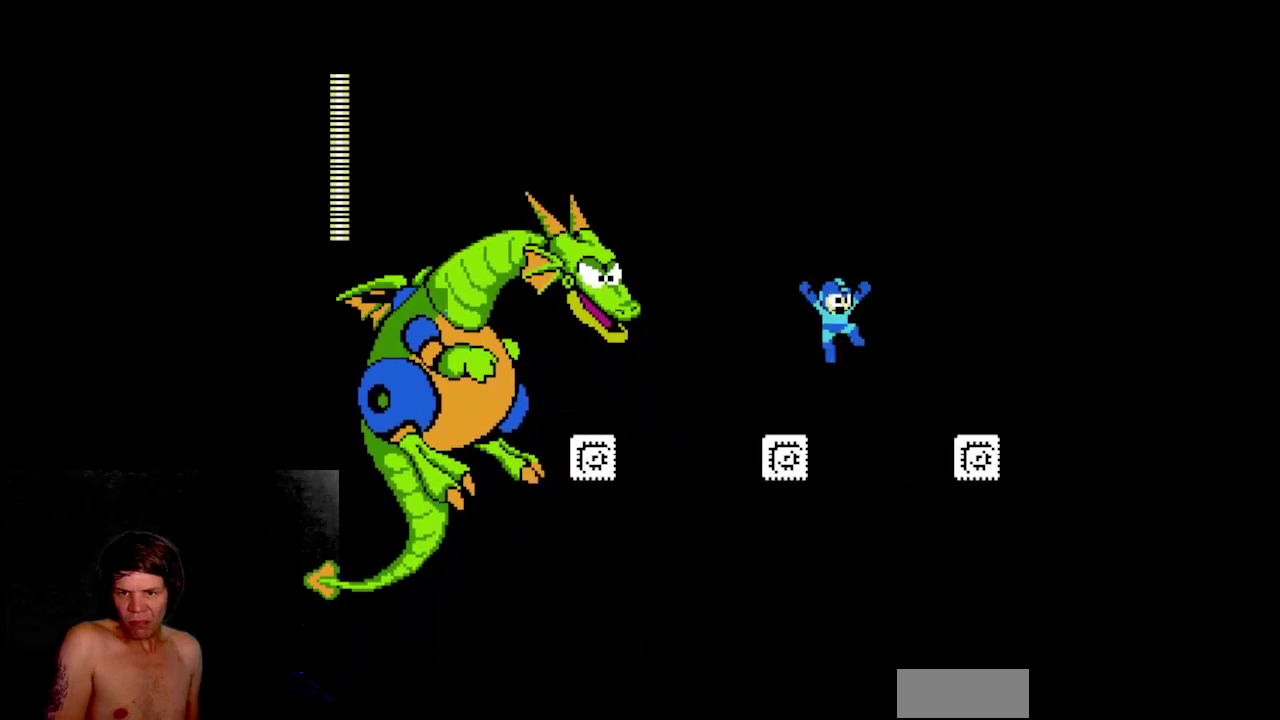
{"buttons": []}
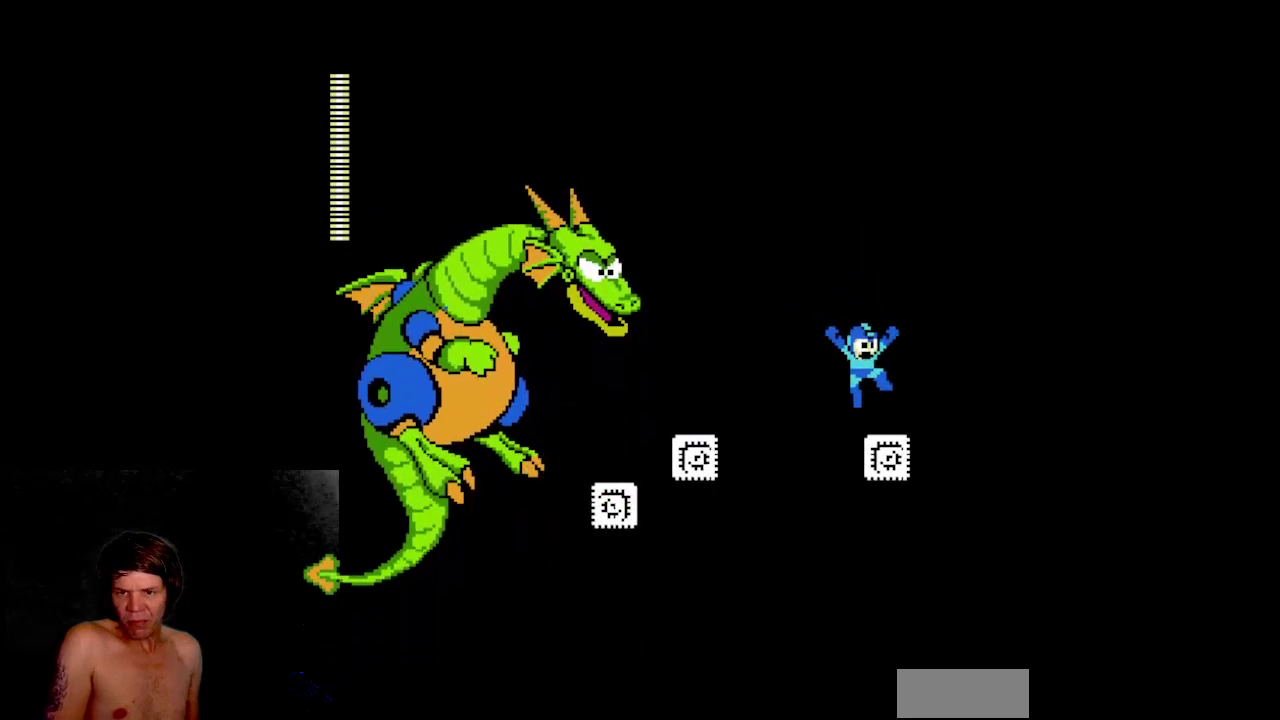
{"buttons": ["DPAD_RIGHT"]}
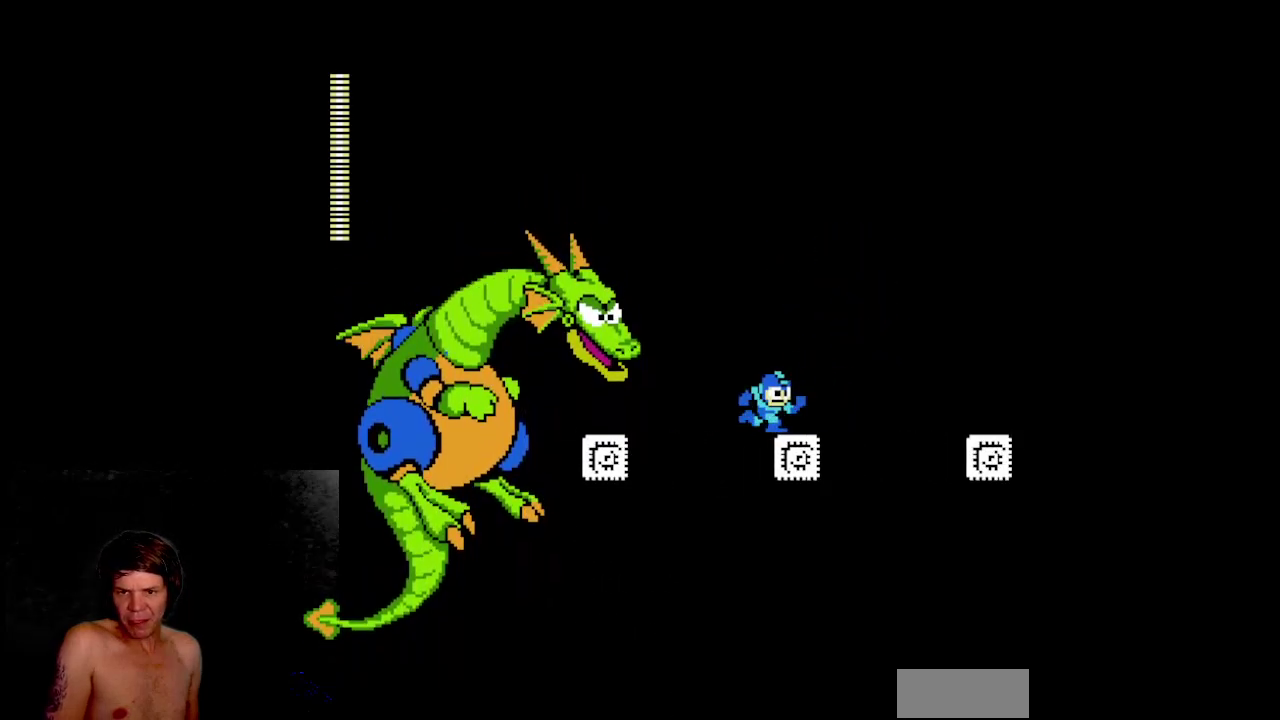
{"buttons": ["DPAD_RIGHT"]}
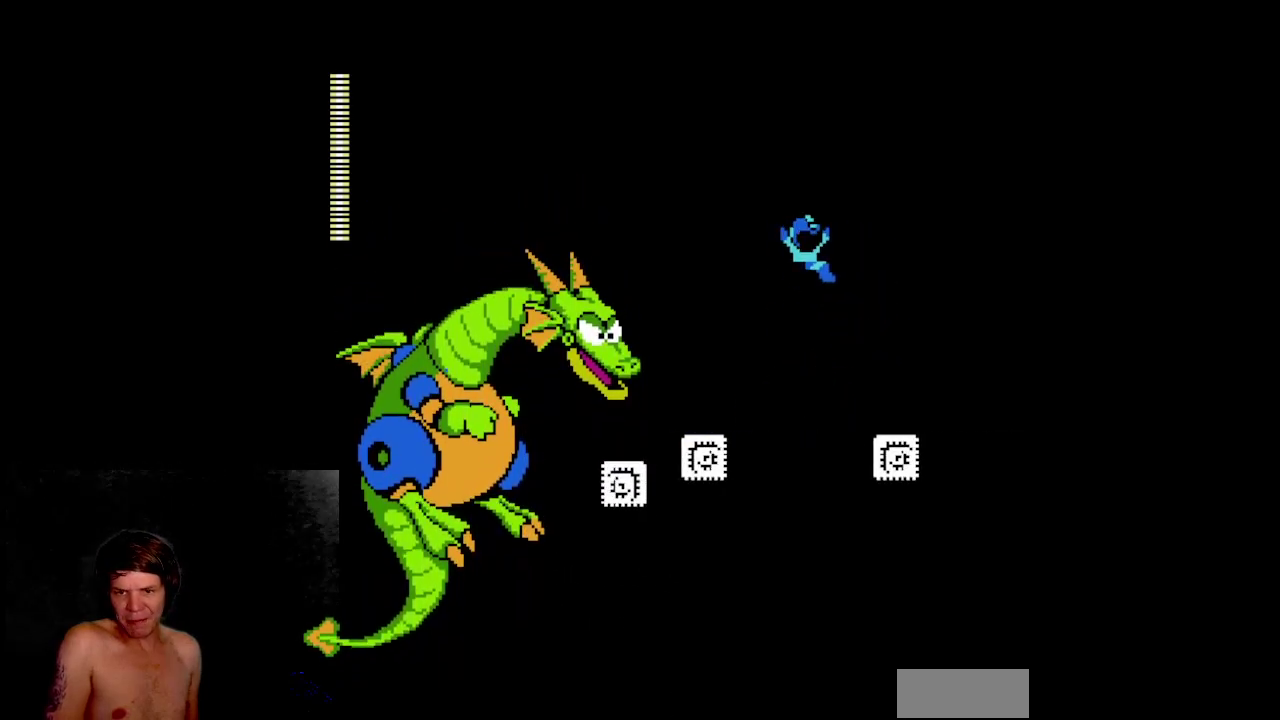
{"buttons": ["A", "DPAD_RIGHT"]}
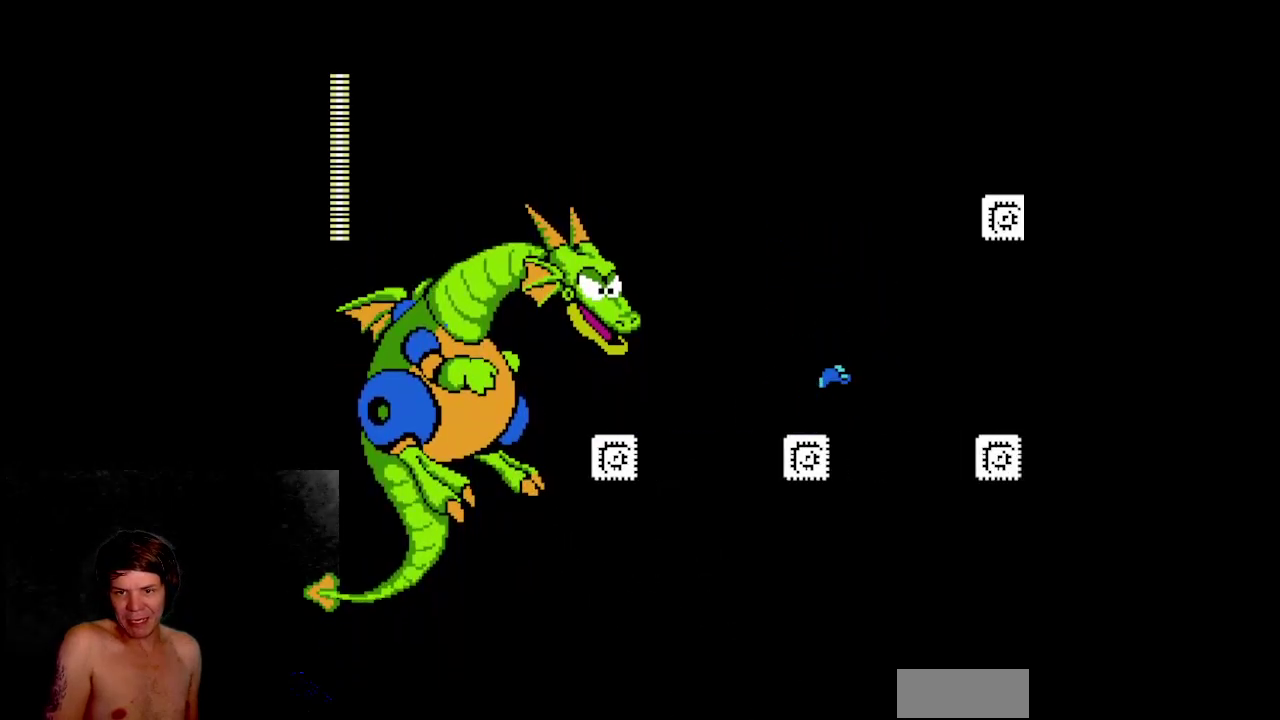
{"buttons": ["DPAD_RIGHT"]}
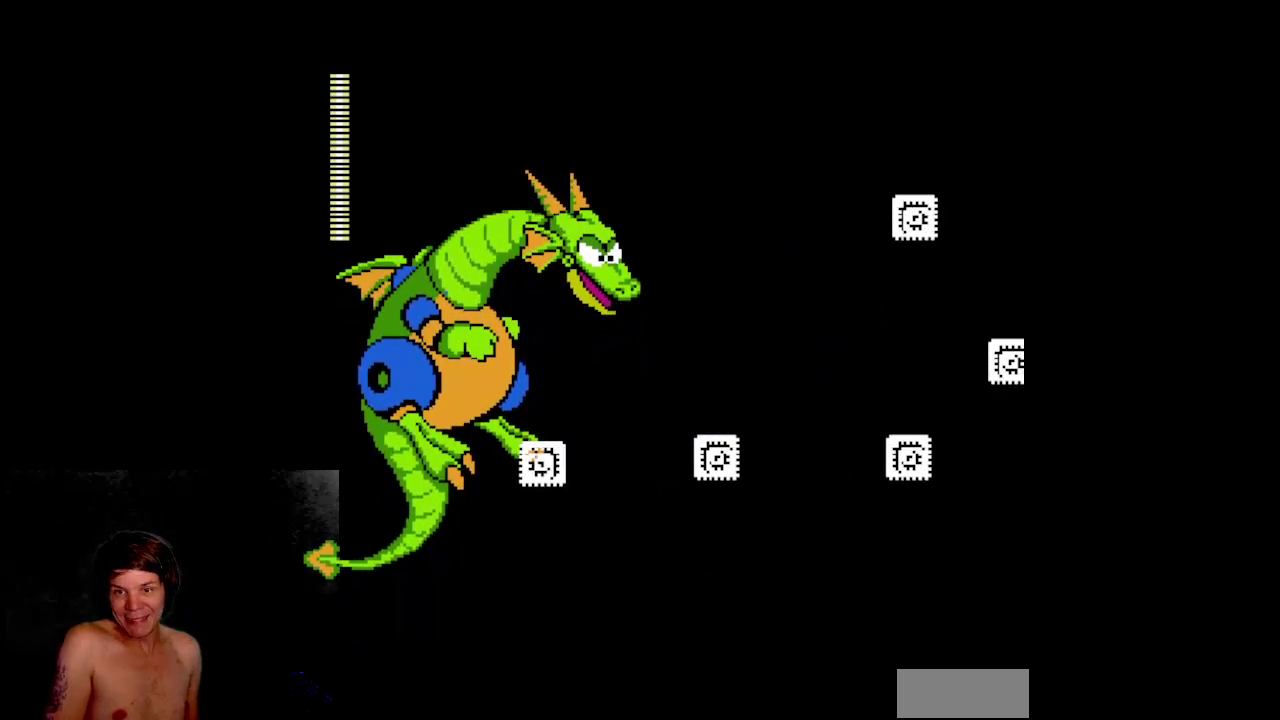
{"buttons": ["A", "DPAD_RIGHT"]}
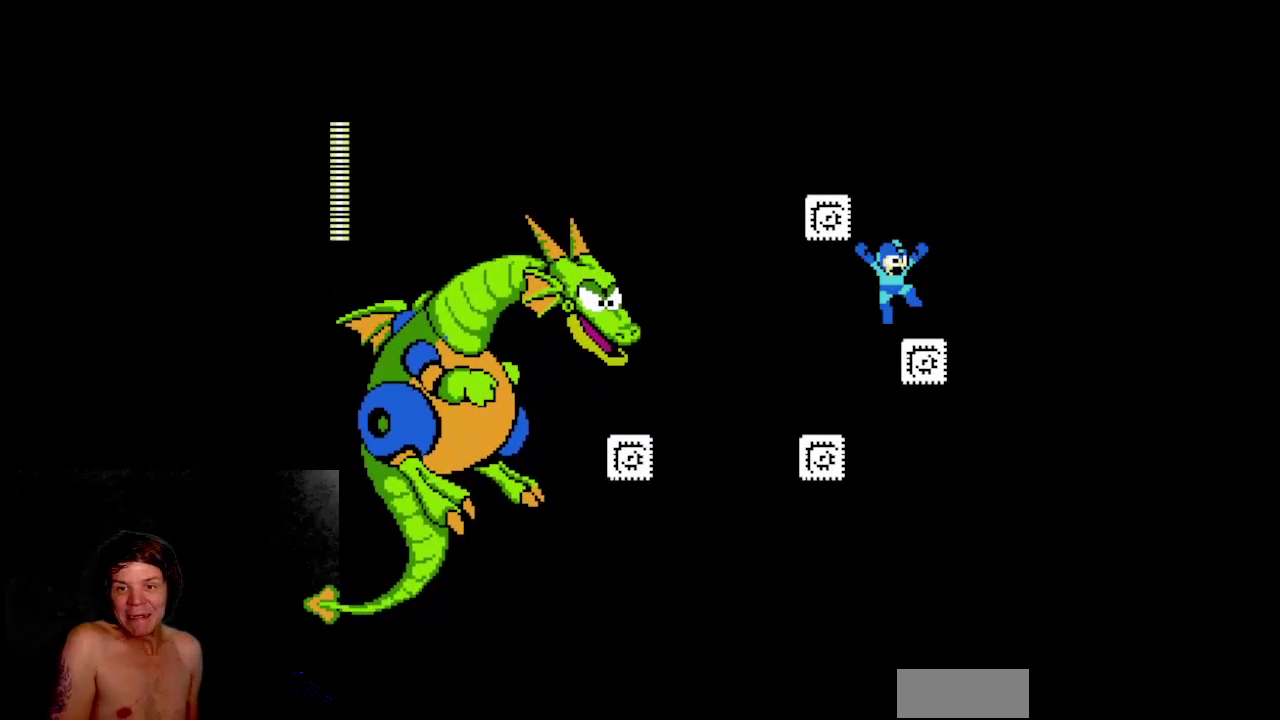
{"buttons": ["A"]}
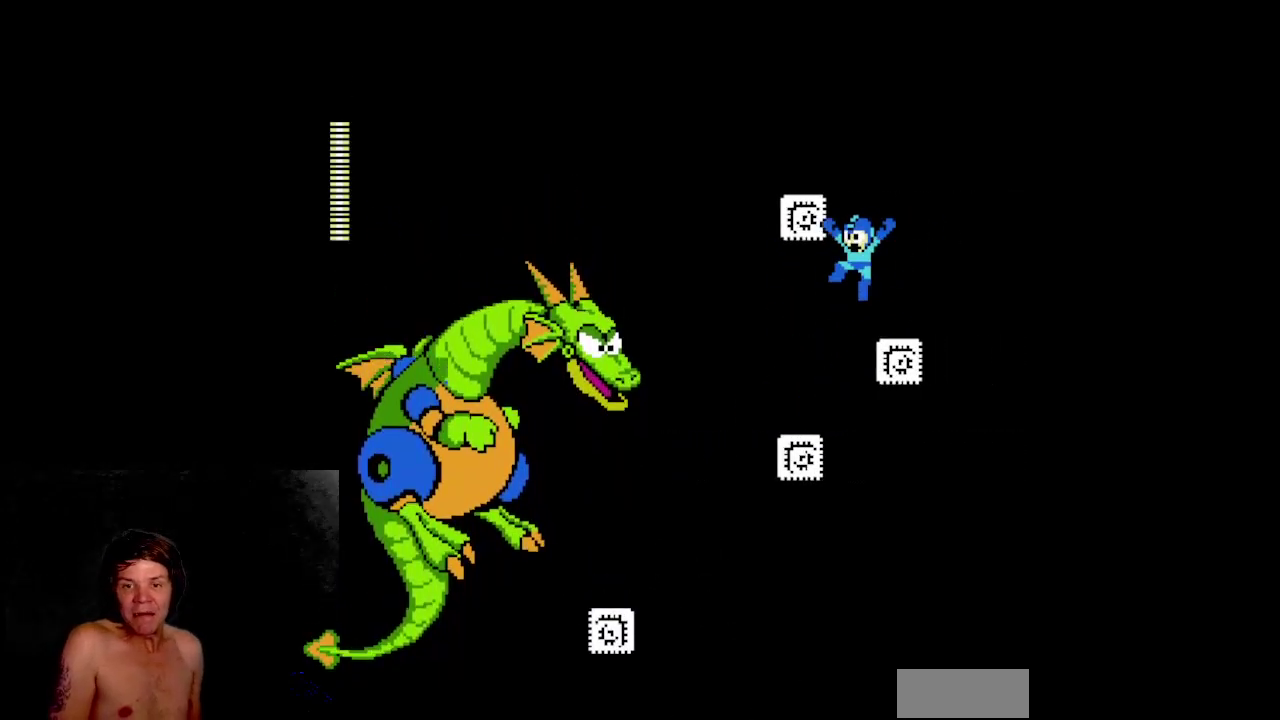
{"buttons": []}
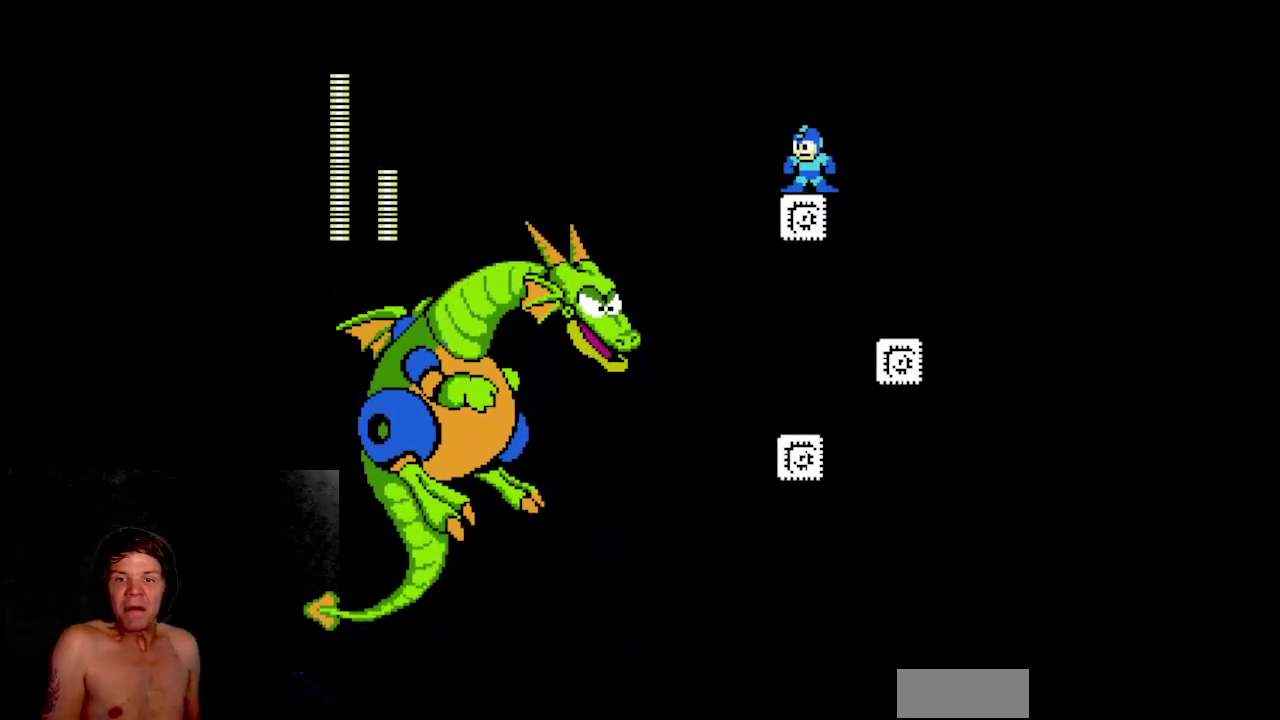
{"buttons": ["DPAD_UP", "DPAD_LEFT"]}